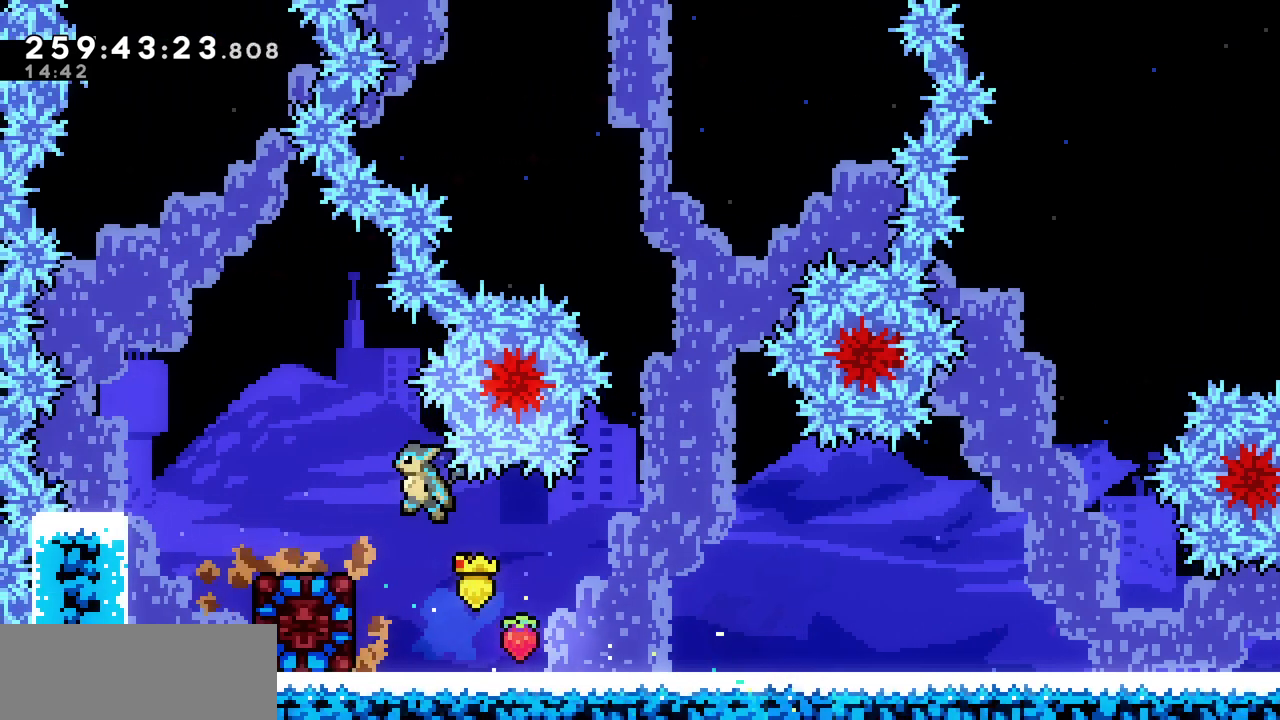
Gameplay with keyboard; each line is a JSON object with the keys held at the frame after it. "events" lists presses ("down") and releases ("up") of "c", "d", "down", "left", "right", "shift", "up", "x" and "z" between this image and that frame as [ms after this image, input, new state], when the widget could be followed in between. No other keys are recorded. Mouse input is not recorded.
{"keys": ["left", "x"], "events": []}
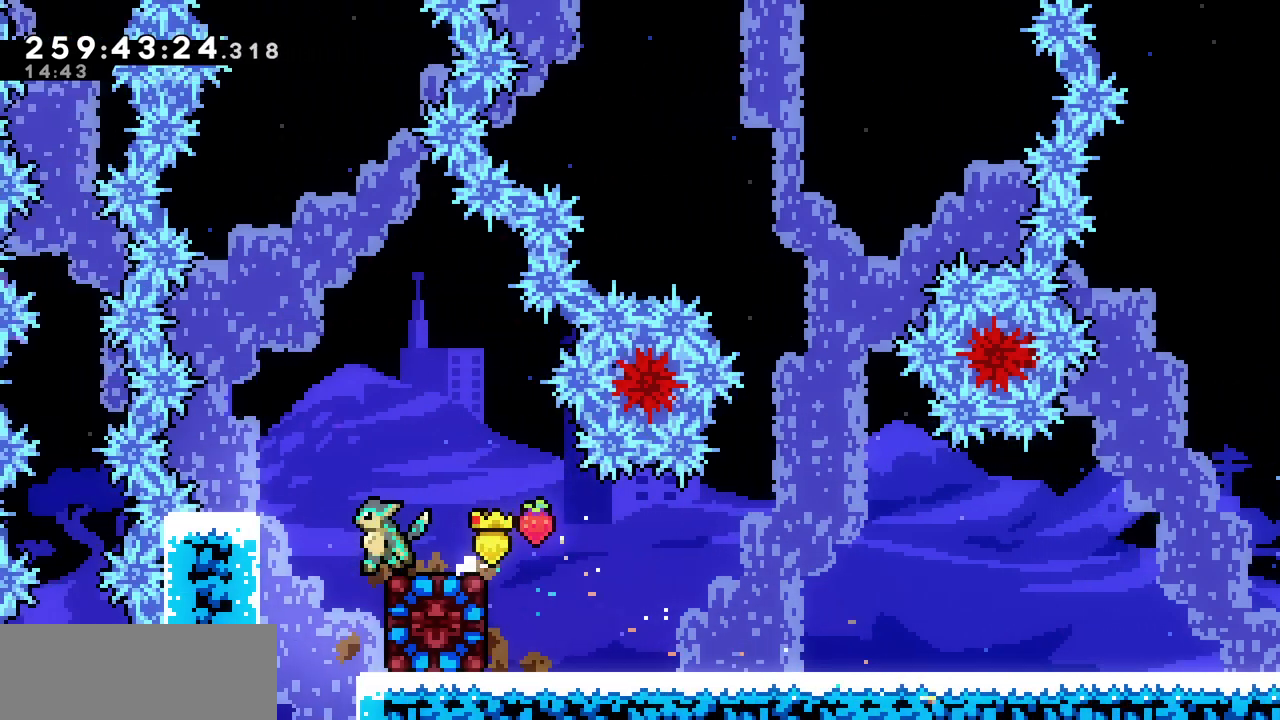
{"keys": [], "events": [[400, "left", "up"], [400, "x", "up"]]}
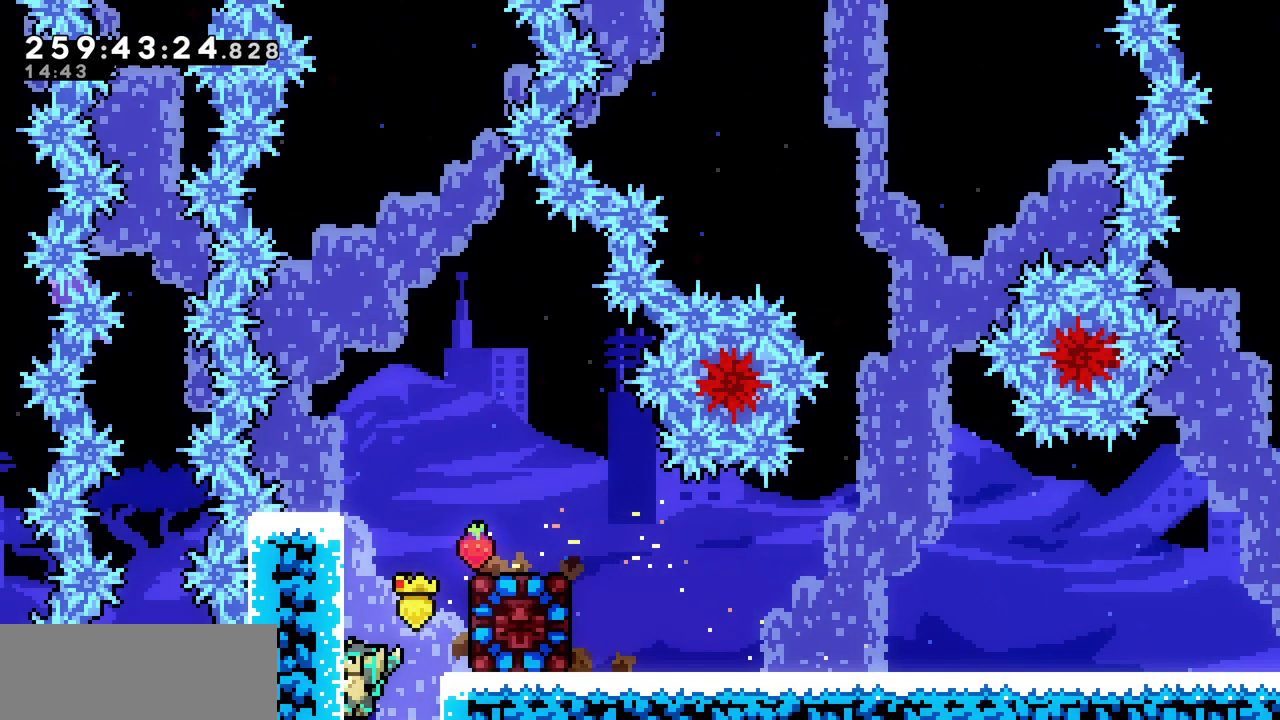
{"keys": [], "events": []}
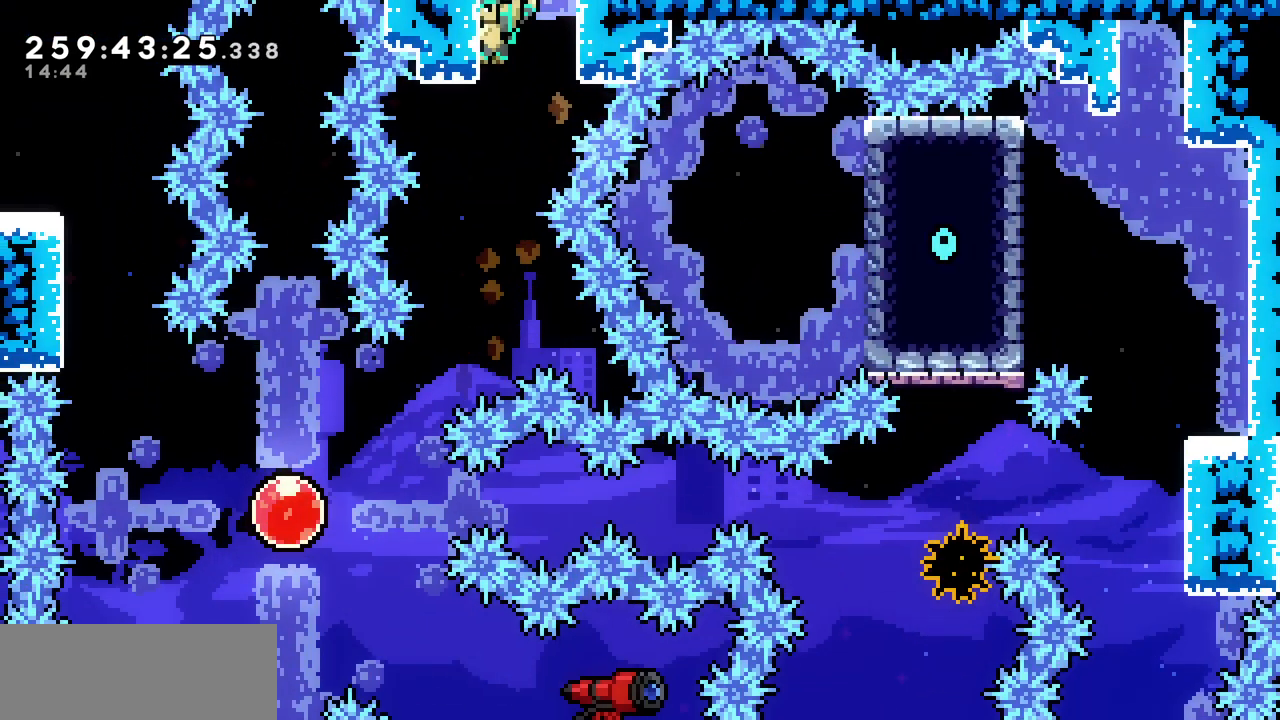
{"keys": [], "events": []}
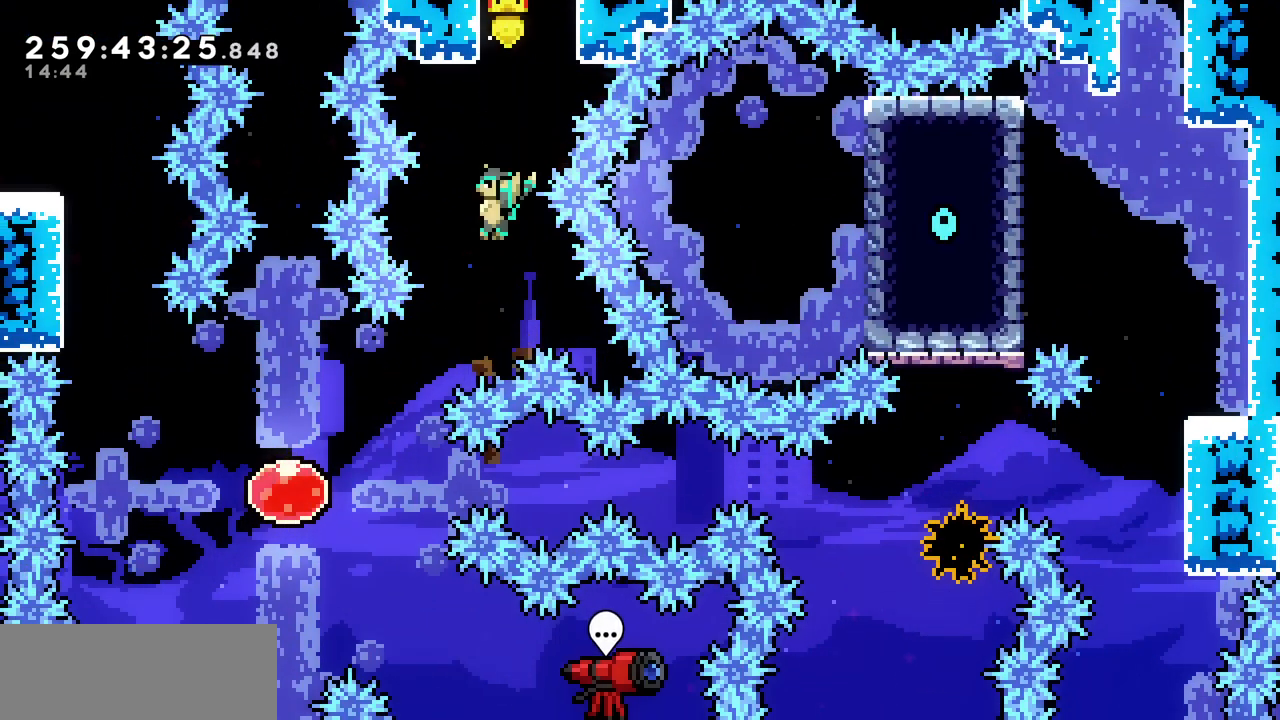
{"keys": ["up"], "events": [[83, "down", "down"], [83, "left", "down"], [133, "c", "down"], [333, "c", "up"], [333, "down", "up"], [433, "up", "down"], [483, "left", "up"]]}
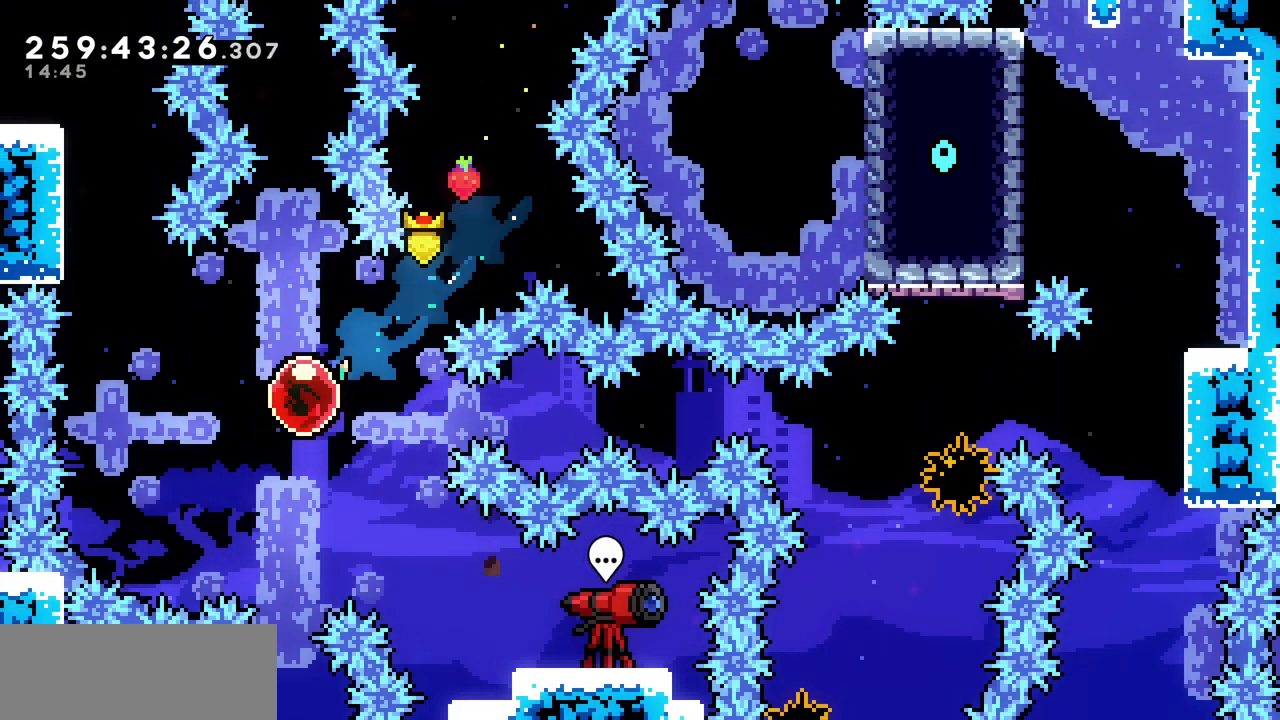
{"keys": [], "events": [[17, "c", "down"], [183, "c", "up"], [250, "up", "up"]]}
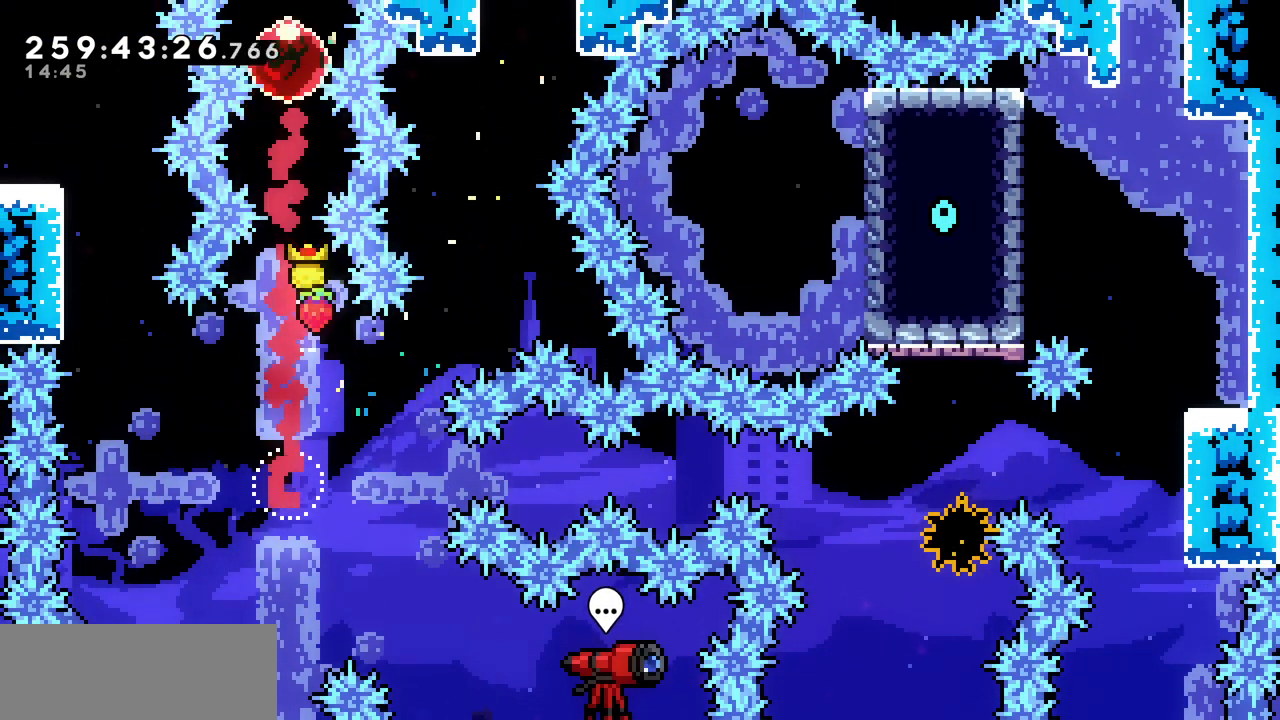
{"keys": [], "events": []}
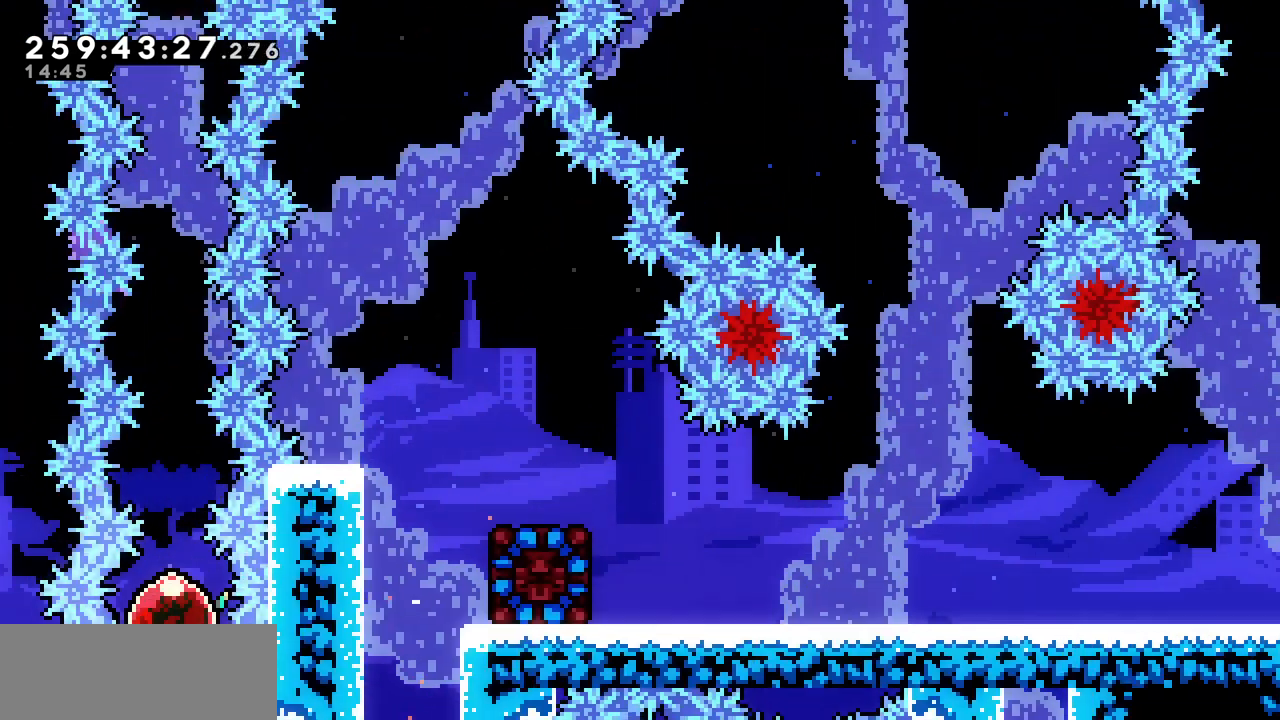
{"keys": []}
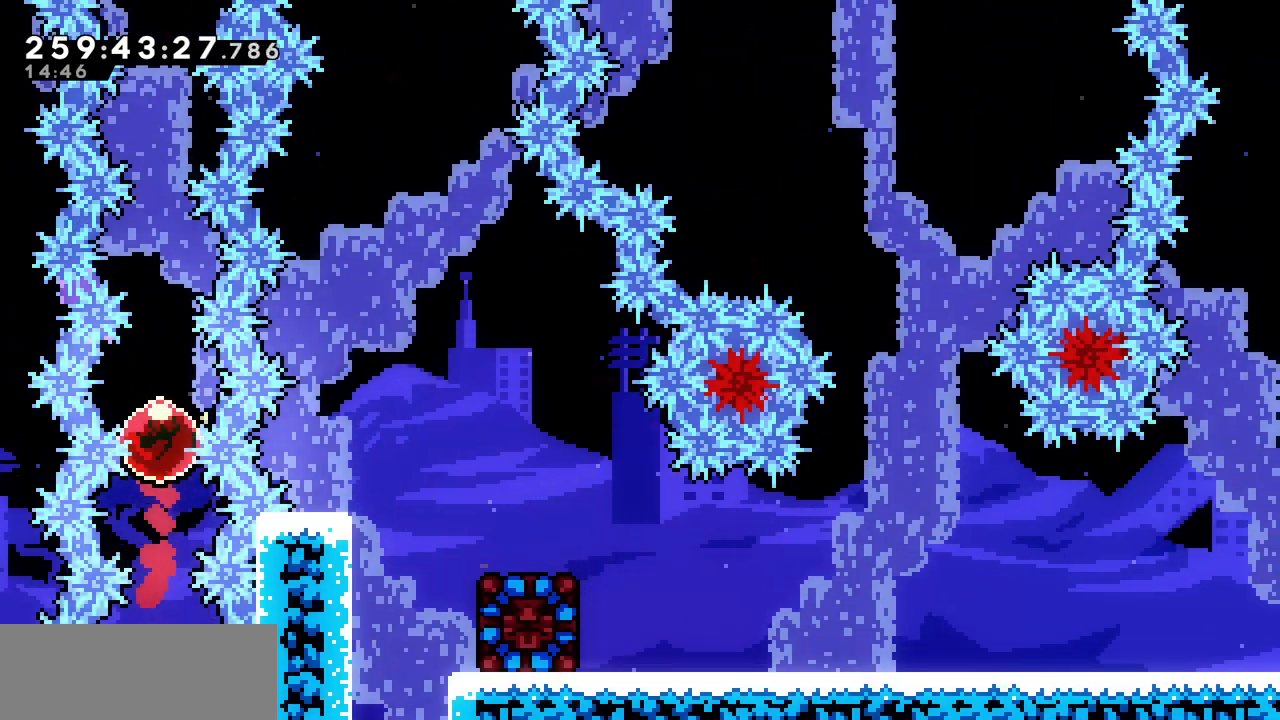
{"keys": [], "events": []}
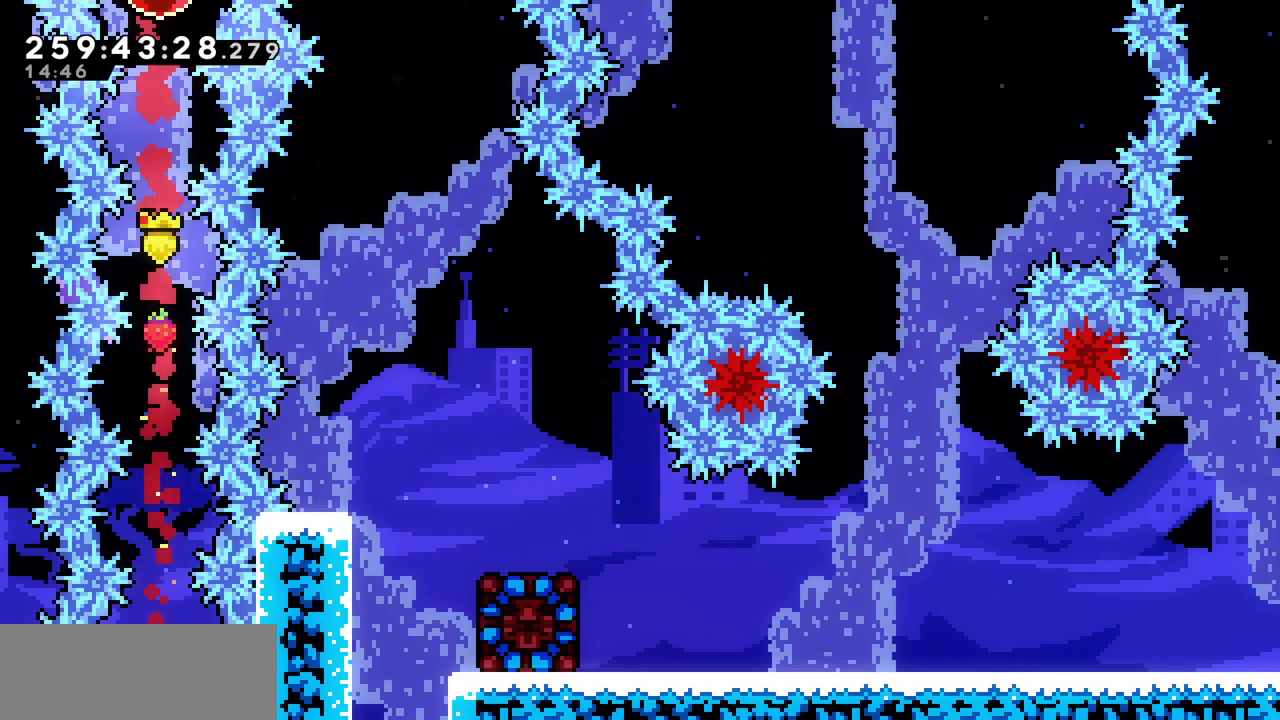
{"keys": [], "events": []}
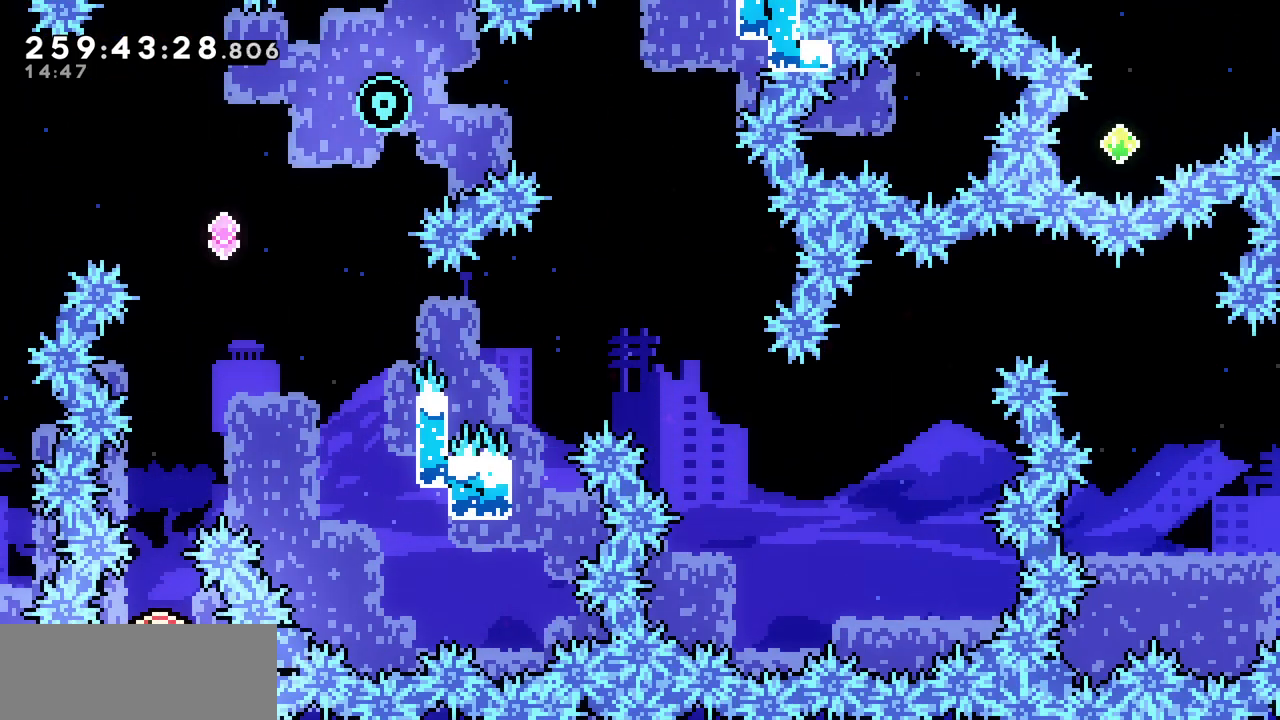
{"keys": ["up"], "events": [[433, "up", "down"]]}
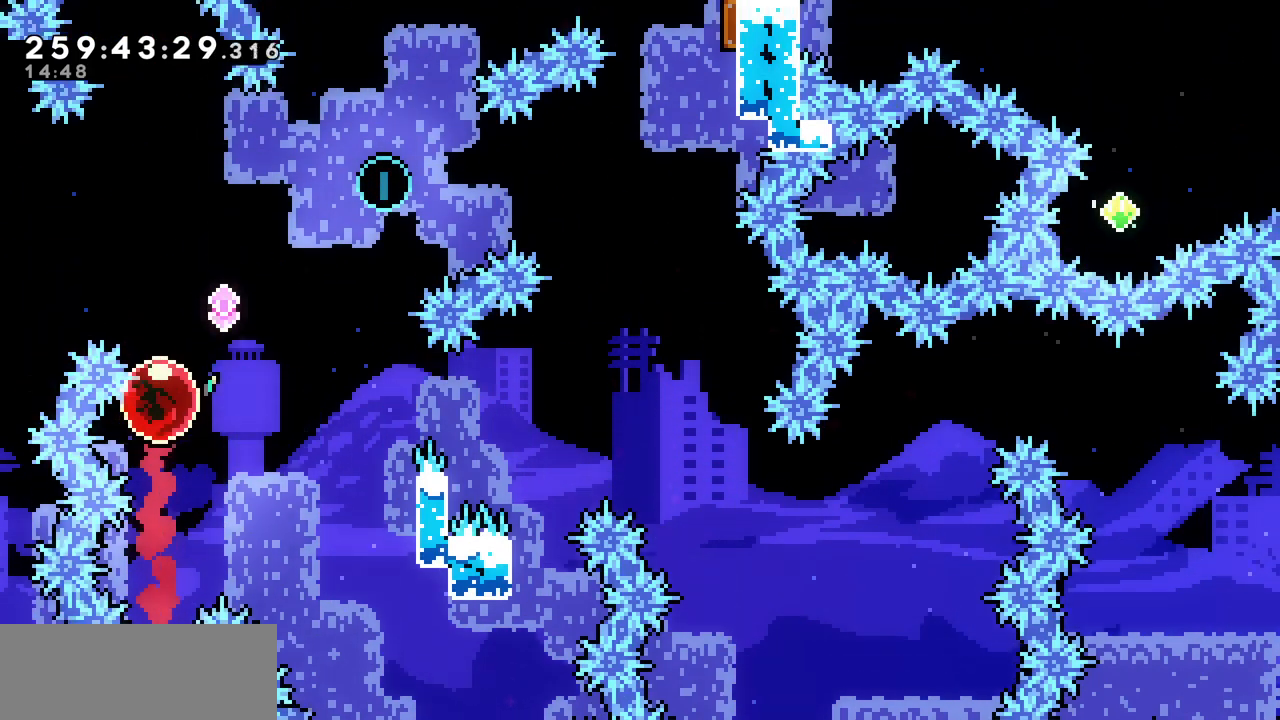
{"keys": ["up"], "events": []}
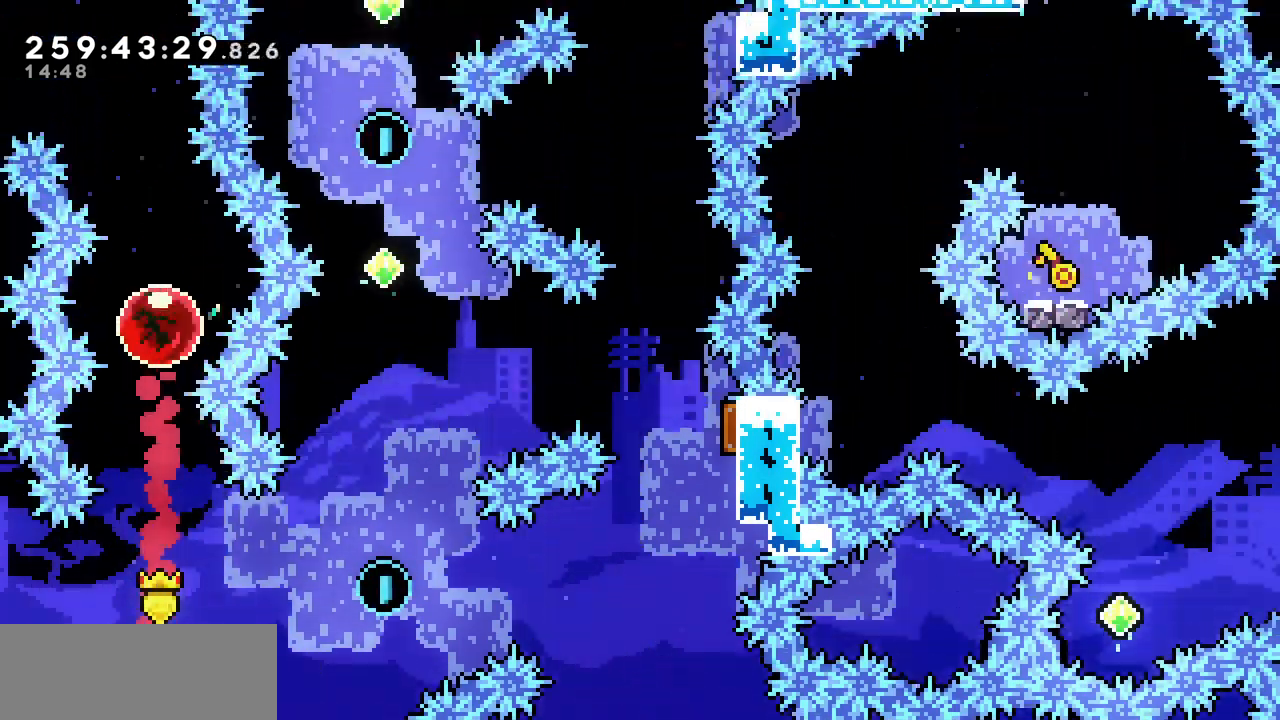
{"keys": ["up"], "events": []}
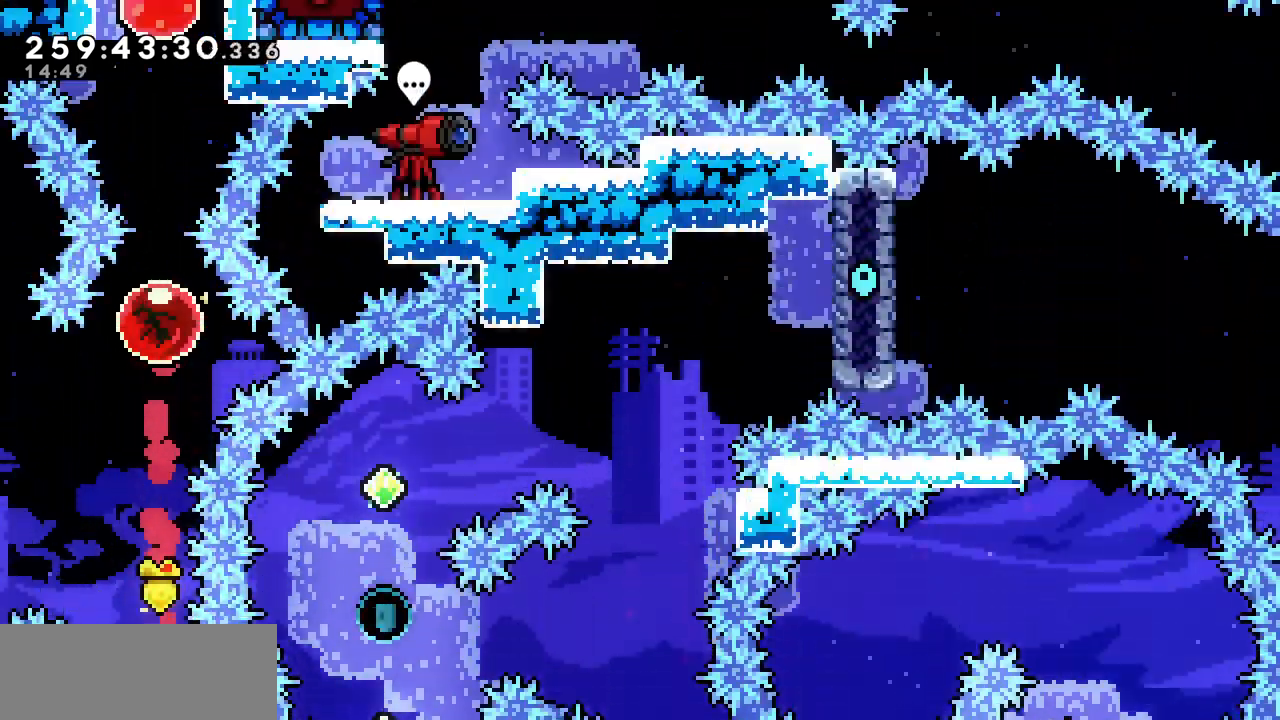
{"keys": ["right", "up"], "events": [[283, "right", "down"], [317, "c", "down"], [433, "c", "up"]]}
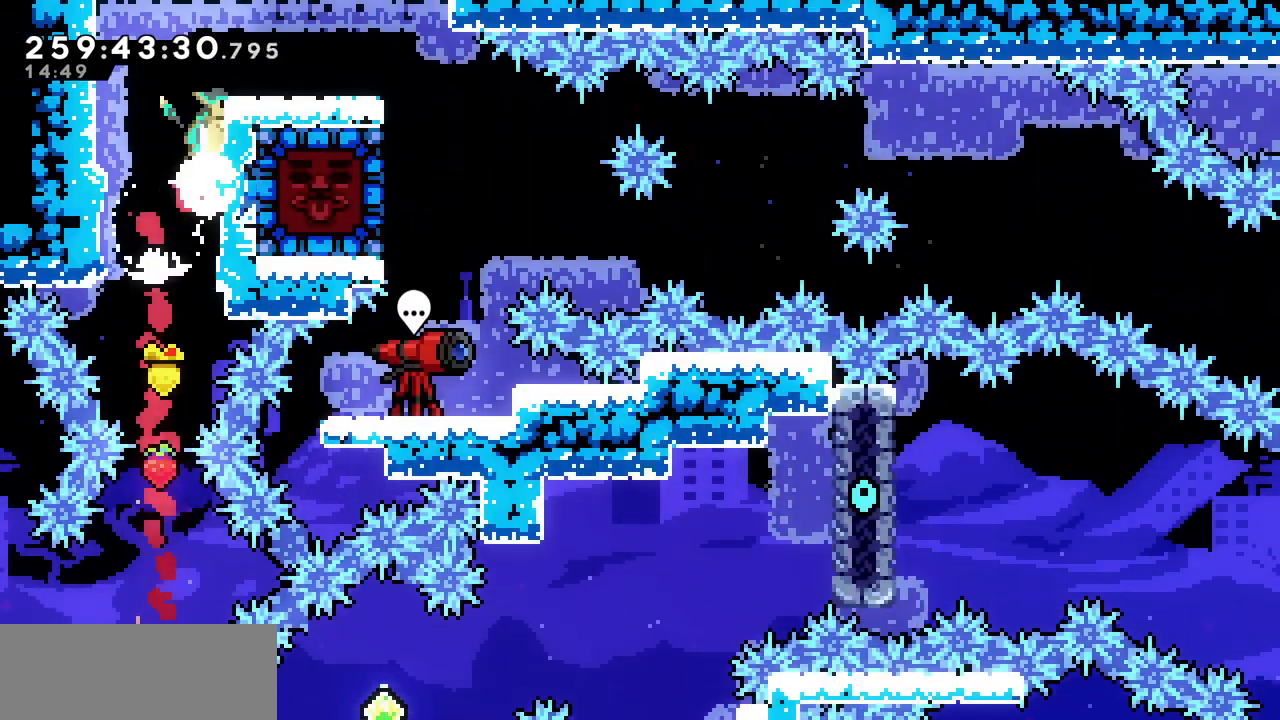
{"keys": [], "events": [[17, "up", "up"], [17, "x", "down"], [17, "z", "down"], [83, "z", "up"], [133, "z", "down"], [217, "x", "up"], [217, "z", "up"], [433, "right", "up"]]}
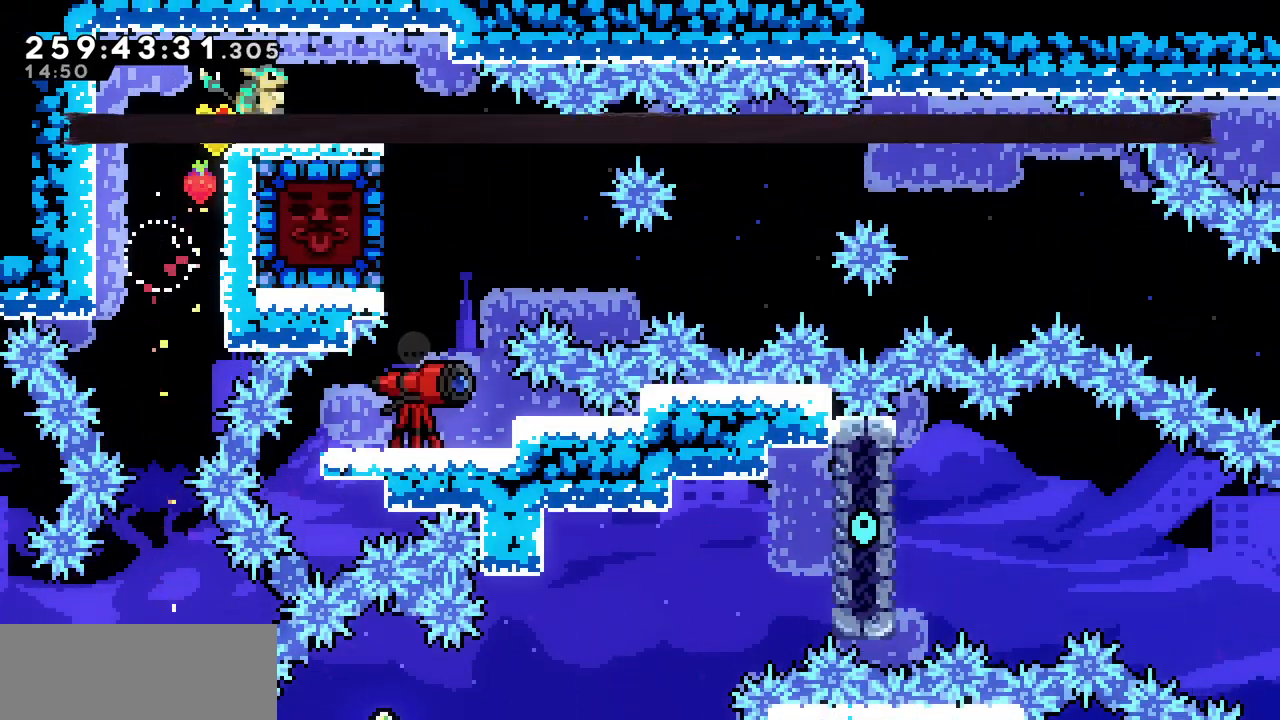
{"keys": [], "events": [[133, "down", "down"], [217, "down", "up"]]}
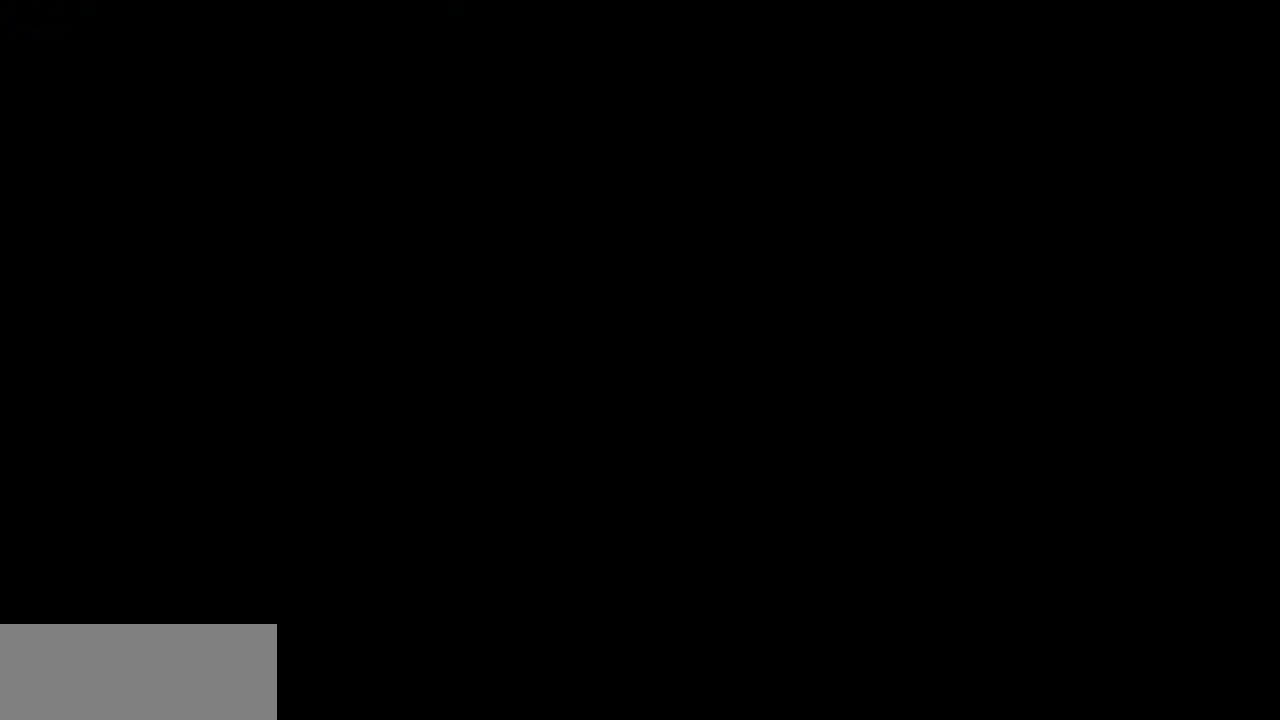
{"keys": ["right"], "events": [[117, "right", "down"]]}
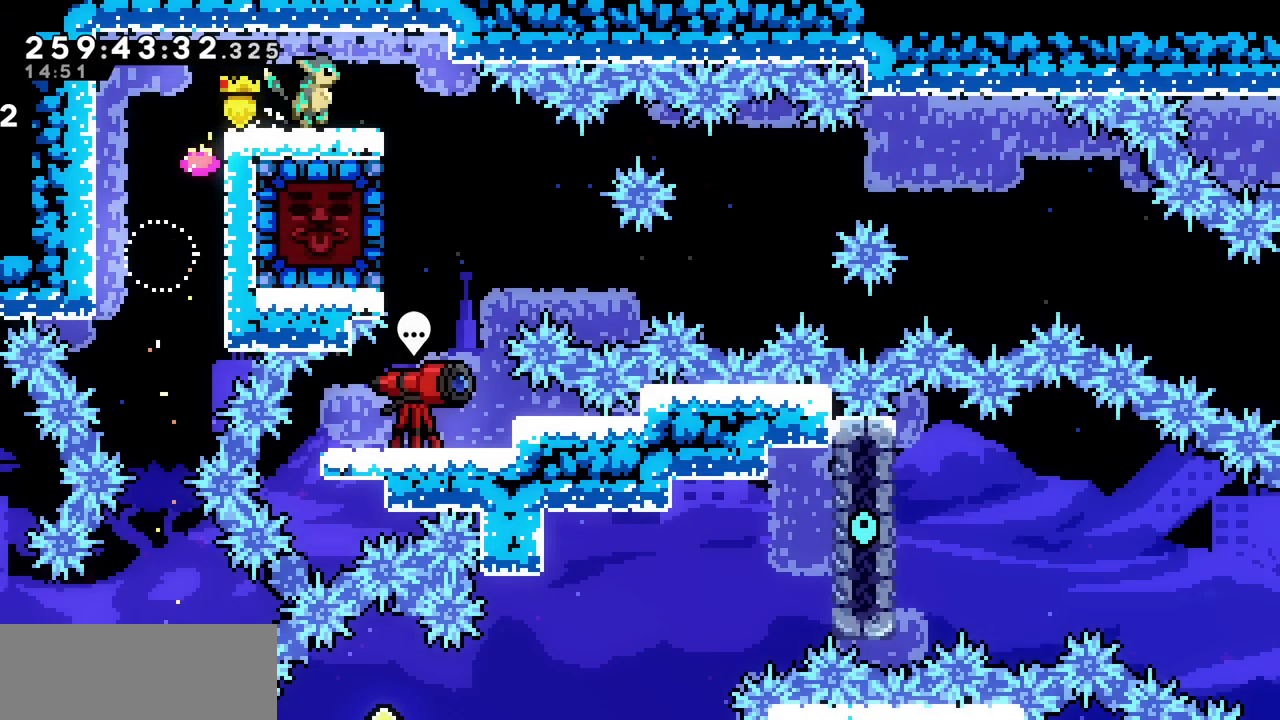
{"keys": ["left"], "events": [[283, "right", "up"], [483, "left", "down"]]}
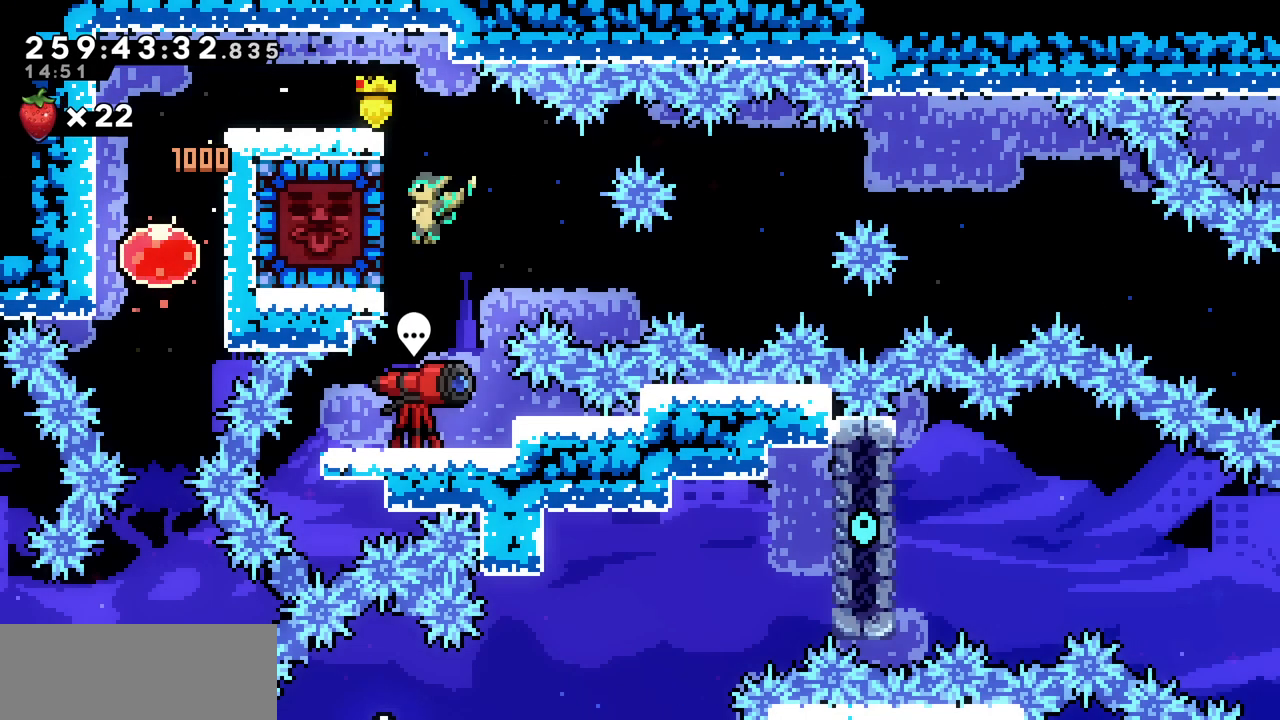
{"keys": ["x"], "events": [[50, "c", "down"], [217, "c", "up"], [267, "left", "up"], [467, "x", "down"]]}
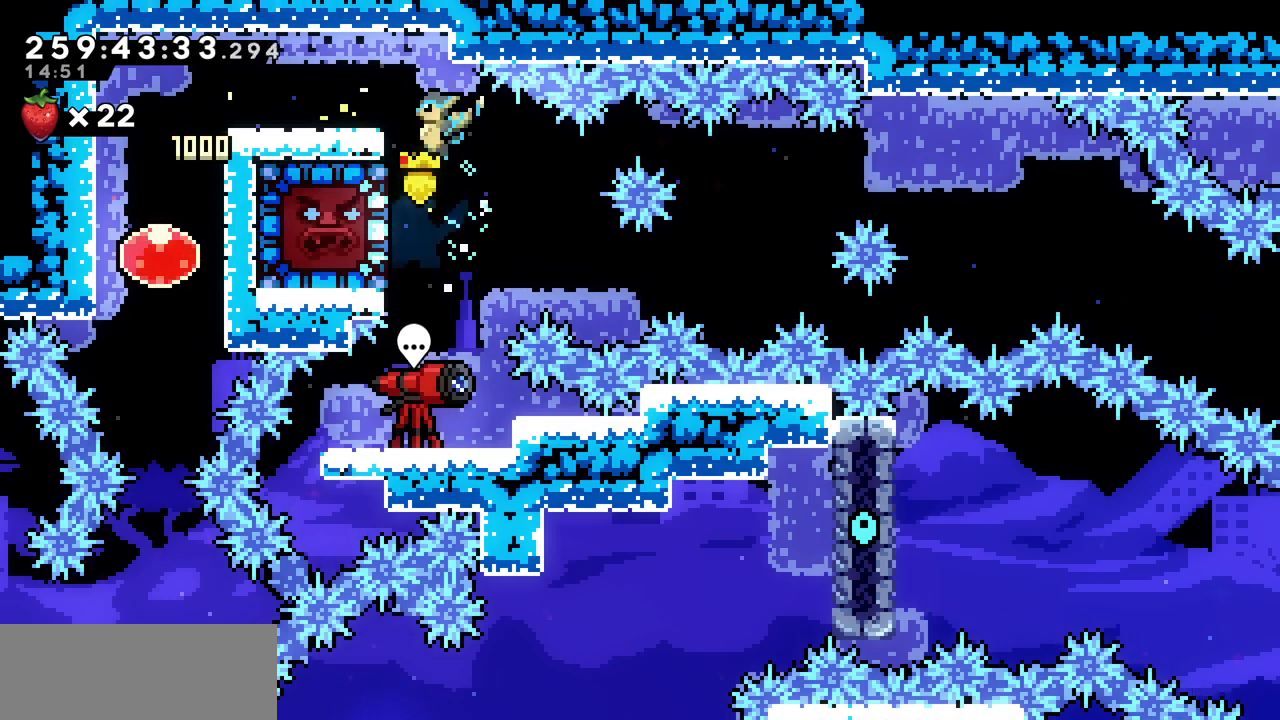
{"keys": ["x"], "events": [[167, "left", "down"], [333, "down", "down"], [367, "left", "up"], [483, "down", "up"]]}
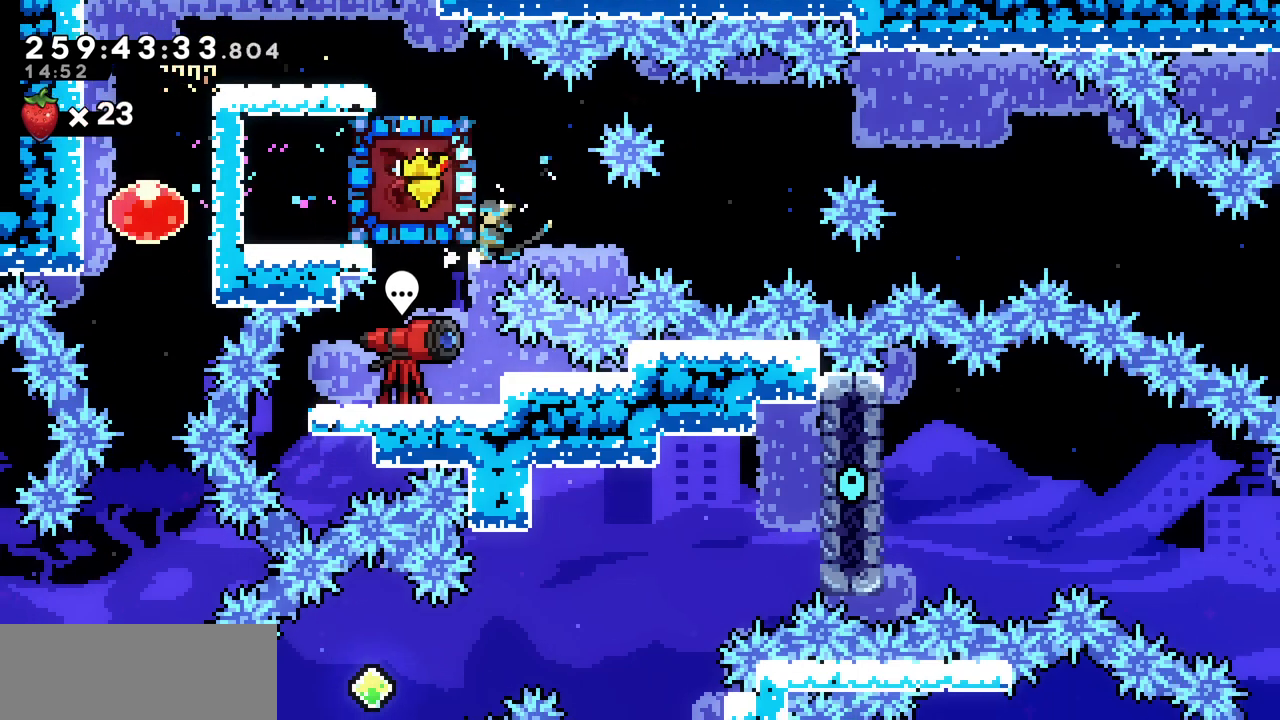
{"keys": ["x"], "events": [[350, "down", "down"], [383, "down", "up"]]}
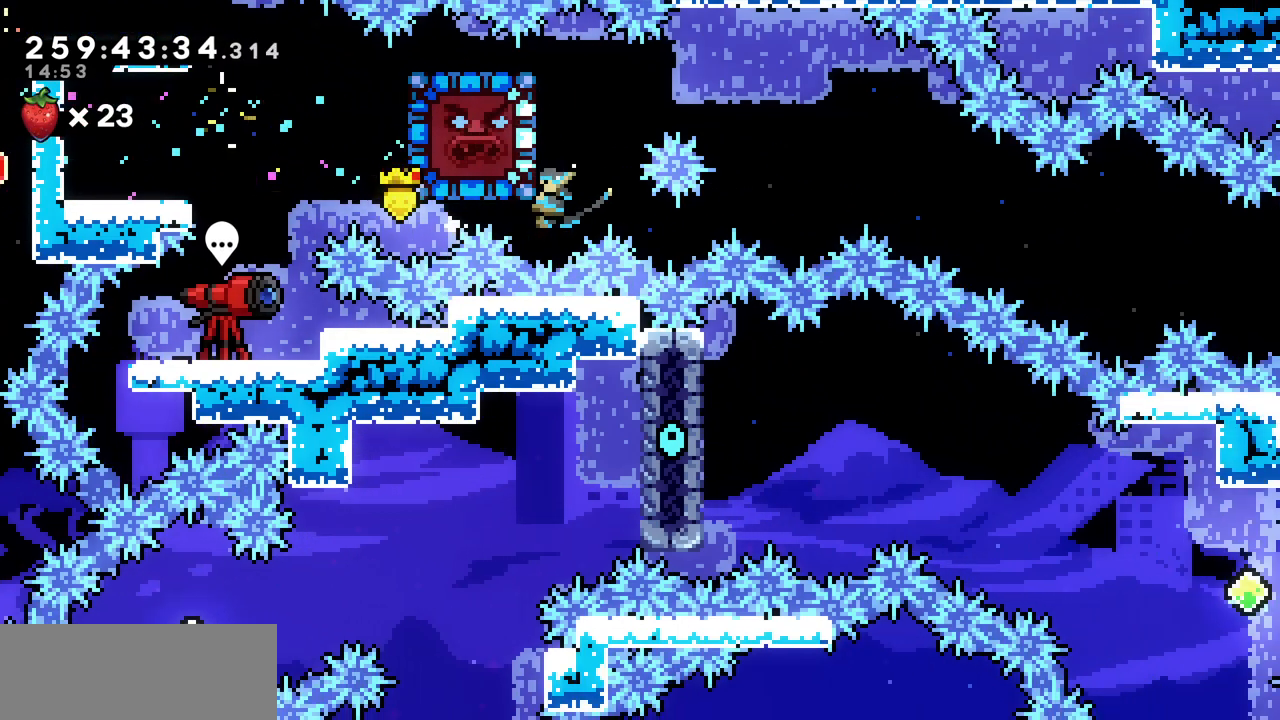
{"keys": ["right", "x"], "events": [[400, "right", "down"]]}
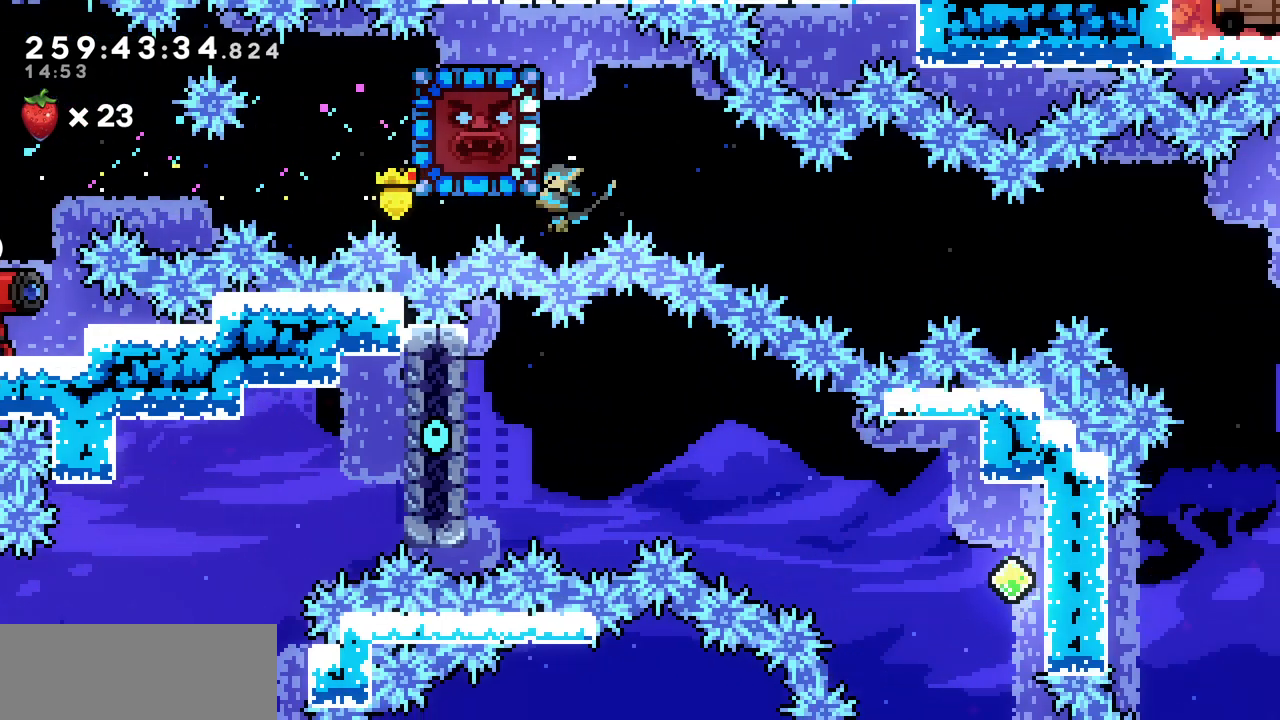
{"keys": ["right", "x"], "events": []}
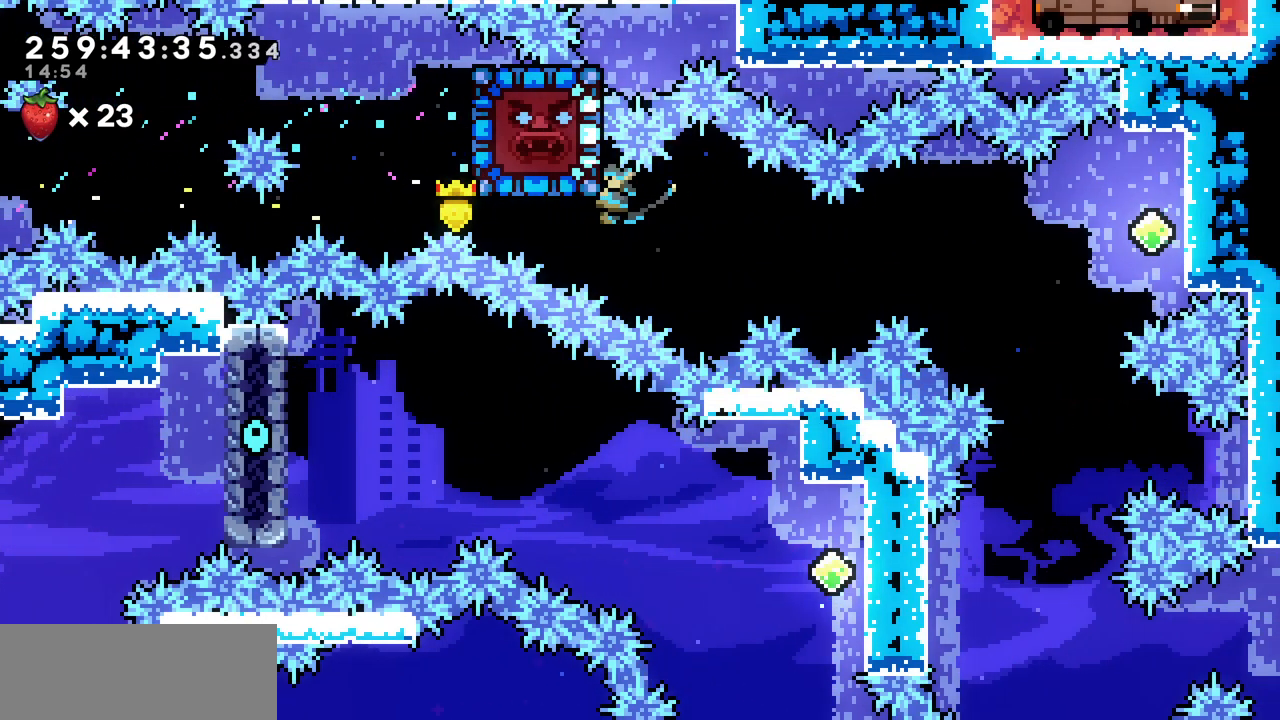
{"keys": ["right", "x"], "events": []}
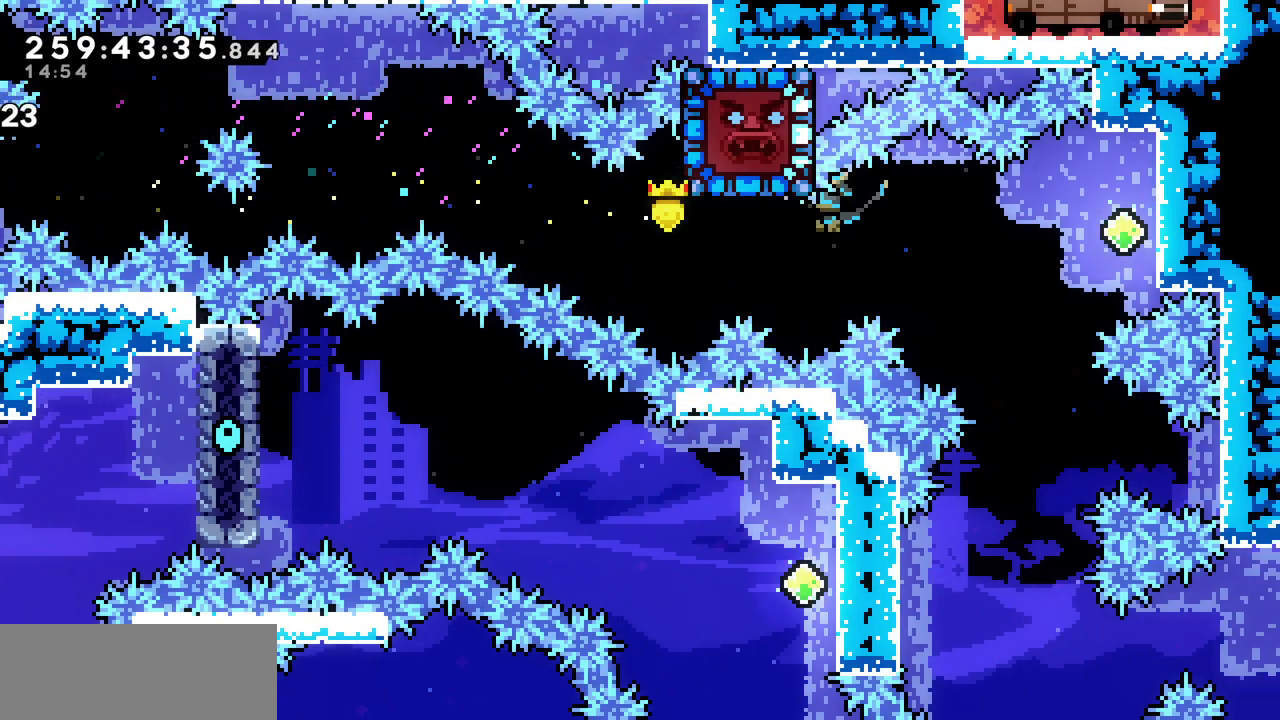
{"keys": ["right"], "events": [[500, "x", "up"]]}
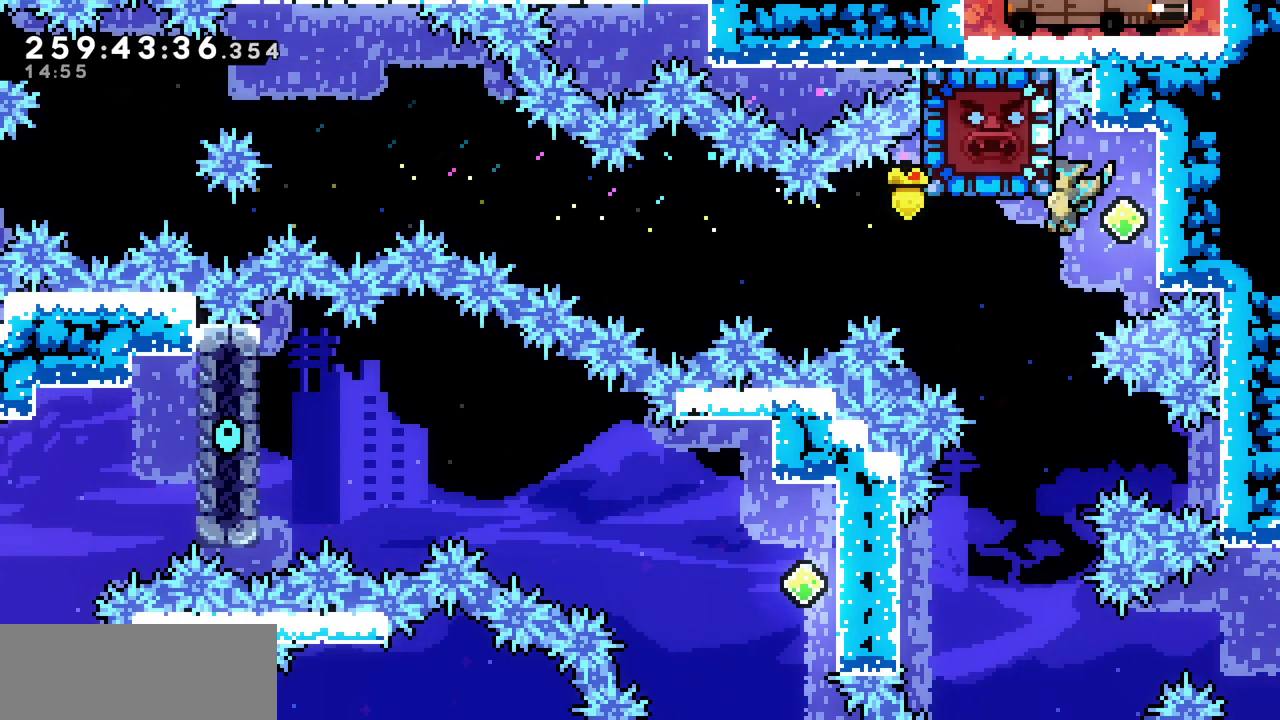
{"keys": ["up"], "events": [[217, "left", "down"], [217, "right", "up"], [250, "z", "down"], [317, "z", "up"], [467, "up", "down"], [483, "left", "up"]]}
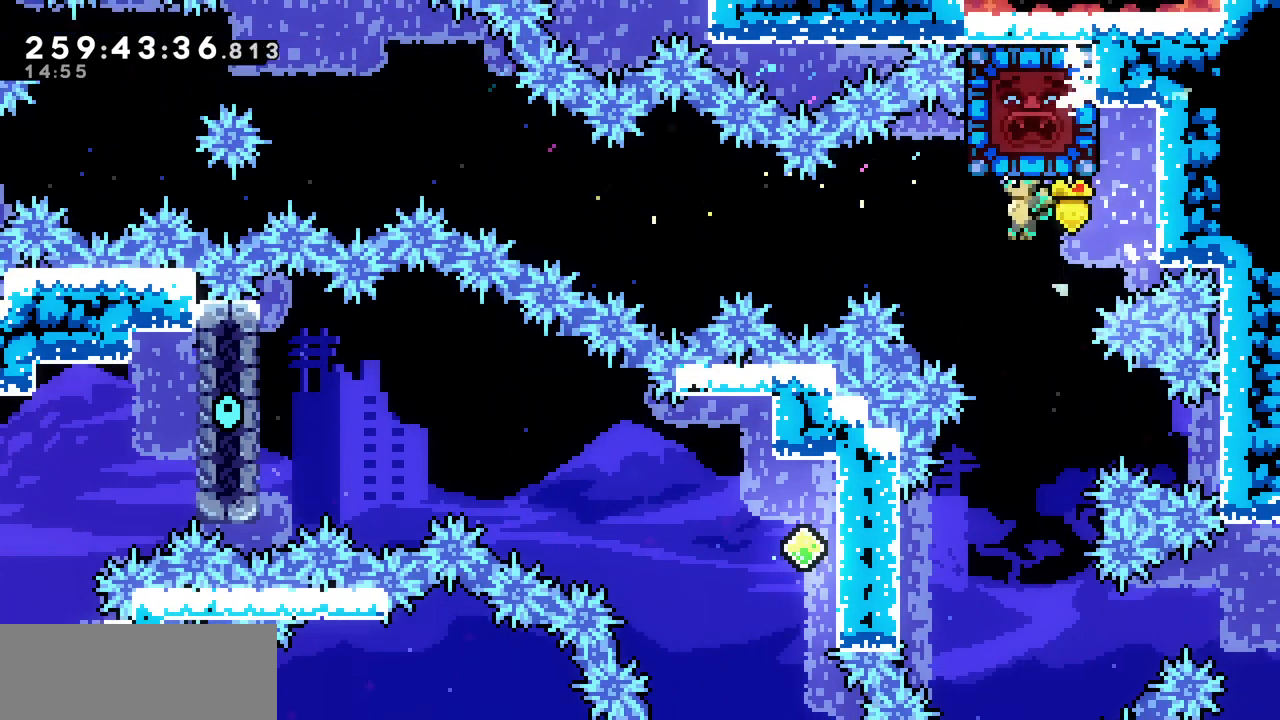
{"keys": [], "events": [[17, "c", "down"], [150, "c", "up"], [317, "up", "up"]]}
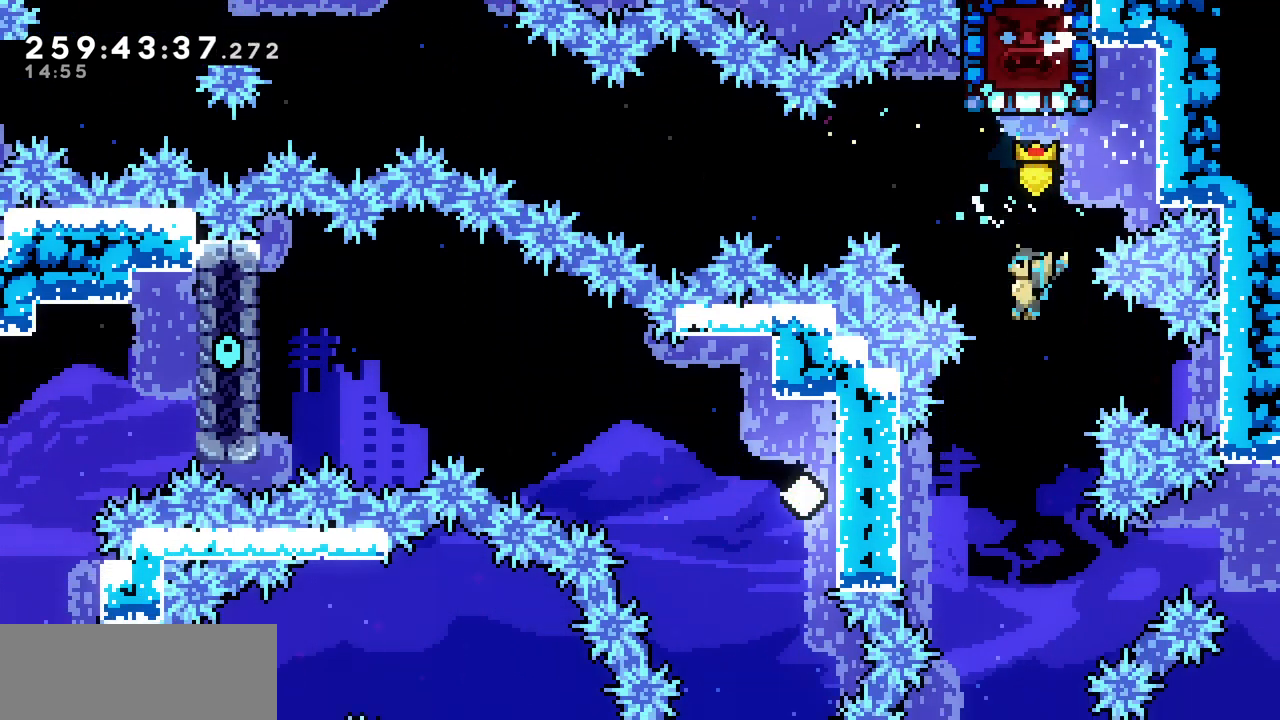
{"keys": [], "events": [[100, "left", "down"], [233, "left", "up"]]}
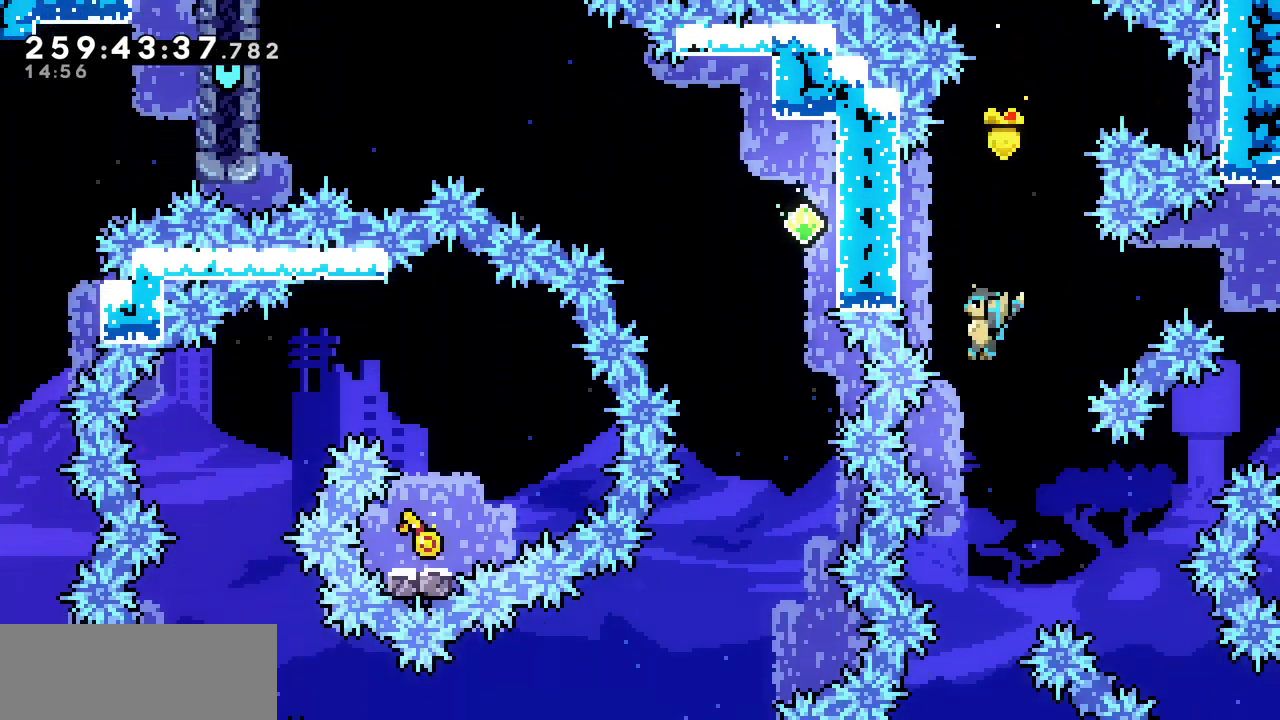
{"keys": [], "events": [[150, "left", "down"], [233, "left", "up"]]}